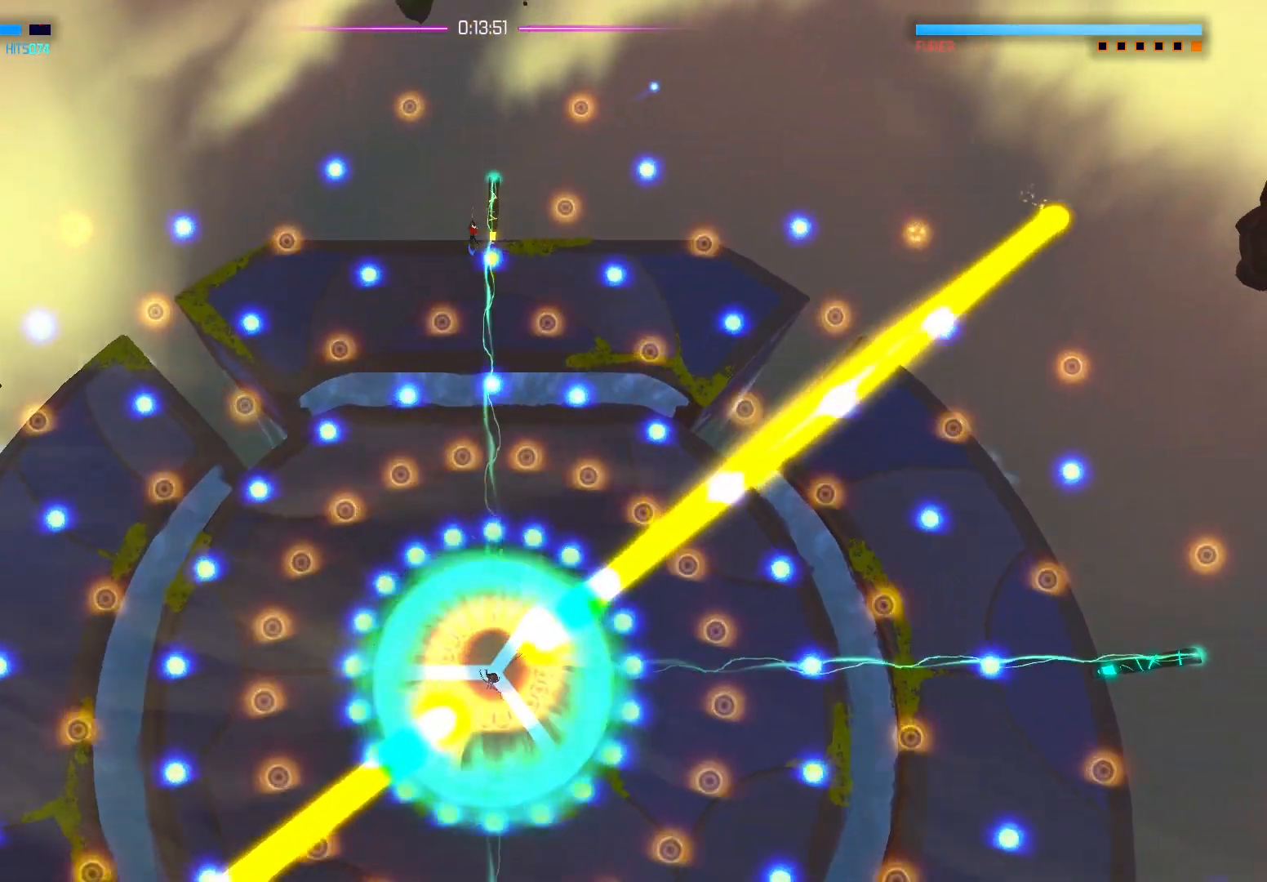
Gameplay with a controller (Xbox layout); each line is a JSON object with the inputs held at the frame after it. "events" lists button and stick changes between this image and that frame as [ms after this image, input, new state], when the widget could be followed in between.
{"buttons": [], "left_stick": "down", "right_stick": "up", "events": [[17, "left_stick", "left"], [217, "left_stick", "down"], [483, "right_stick", "up"]]}
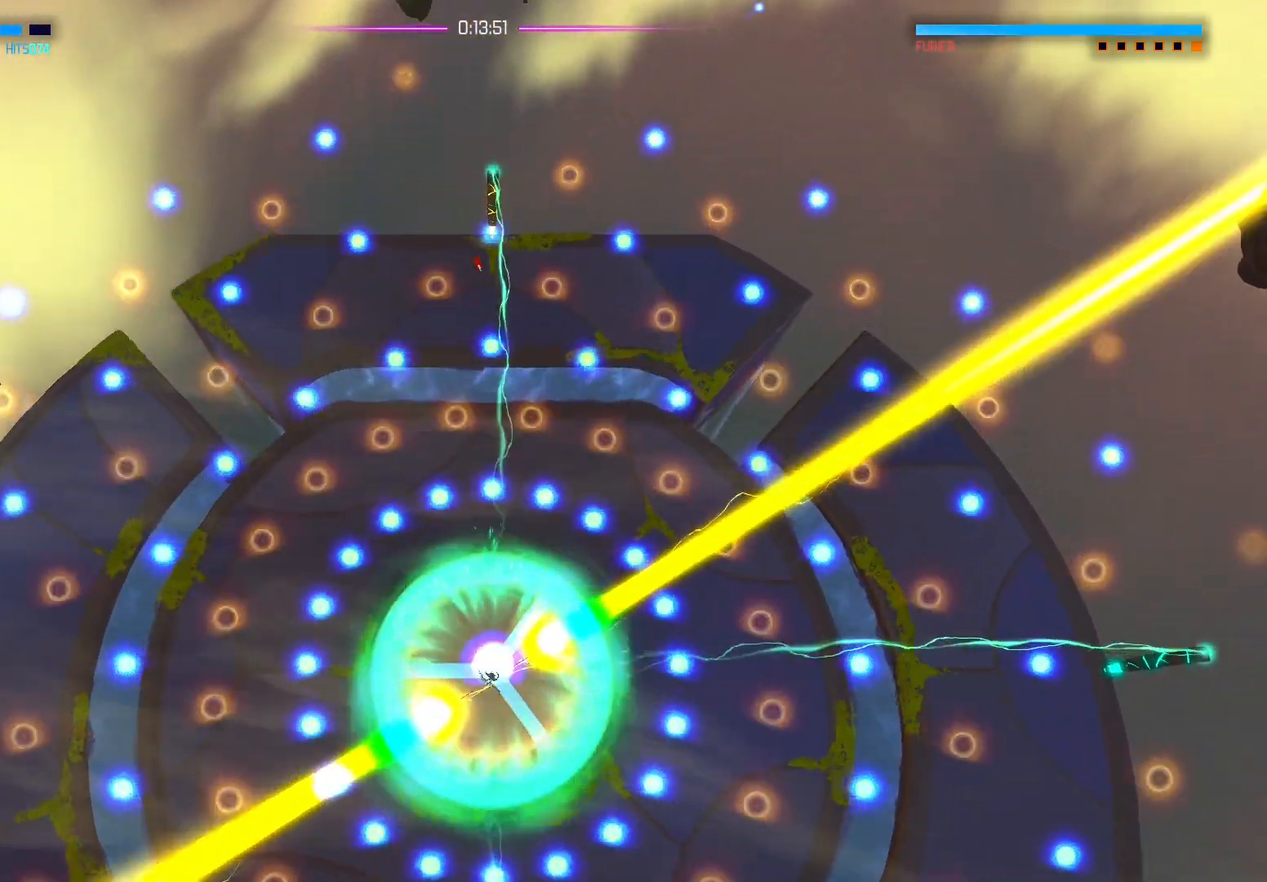
{"buttons": [], "left_stick": "center", "right_stick": "up-left", "events": [[33, "left_stick", "right"], [167, "left_stick", "up"], [267, "right_stick", "up-left"], [283, "left_stick", "center"]]}
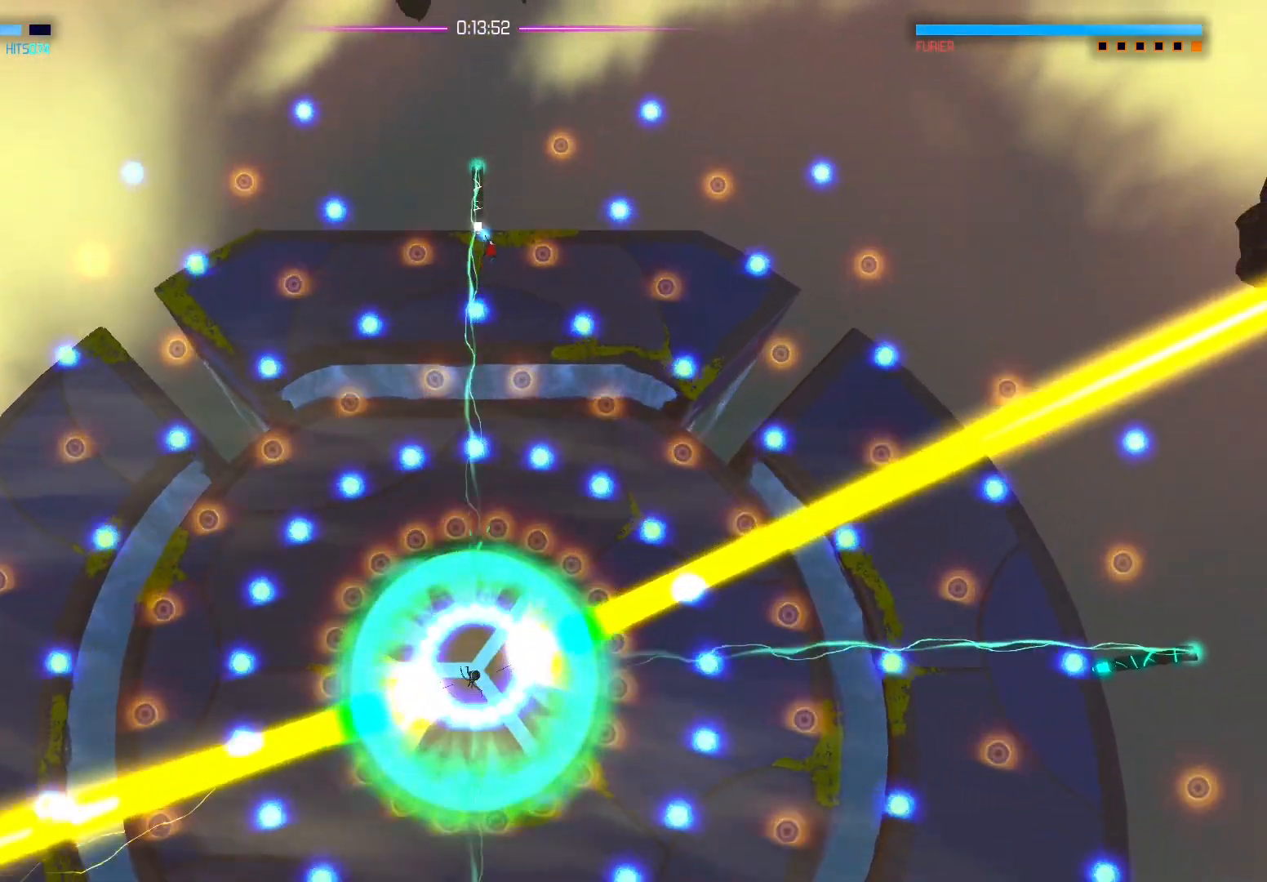
{"buttons": [], "left_stick": "center", "right_stick": "up-left", "events": [[167, "left_stick", "right"], [333, "left_stick", "center"]]}
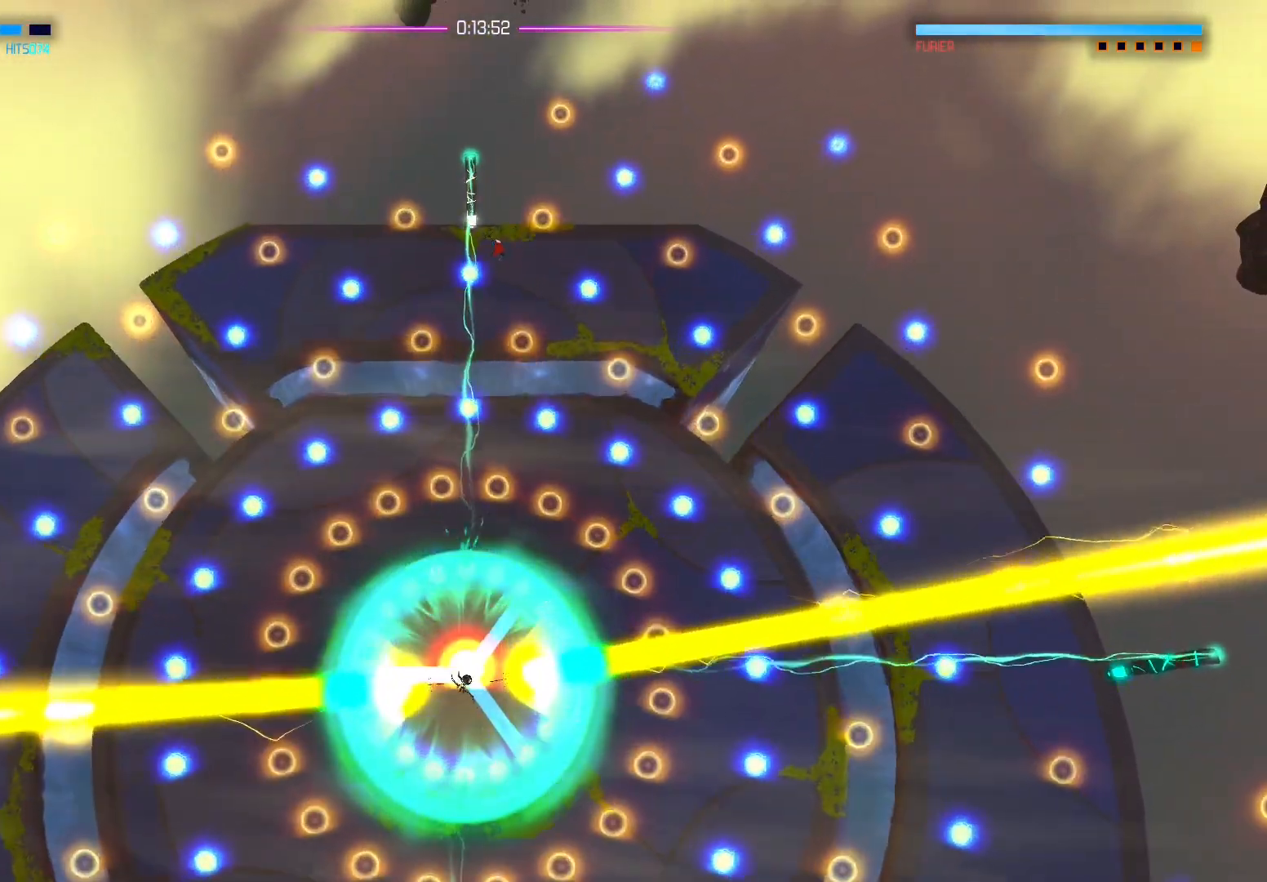
{"buttons": [], "left_stick": "up", "right_stick": "up-left", "events": [[183, "left_stick", "right"], [350, "left_stick", "center"], [500, "left_stick", "up"]]}
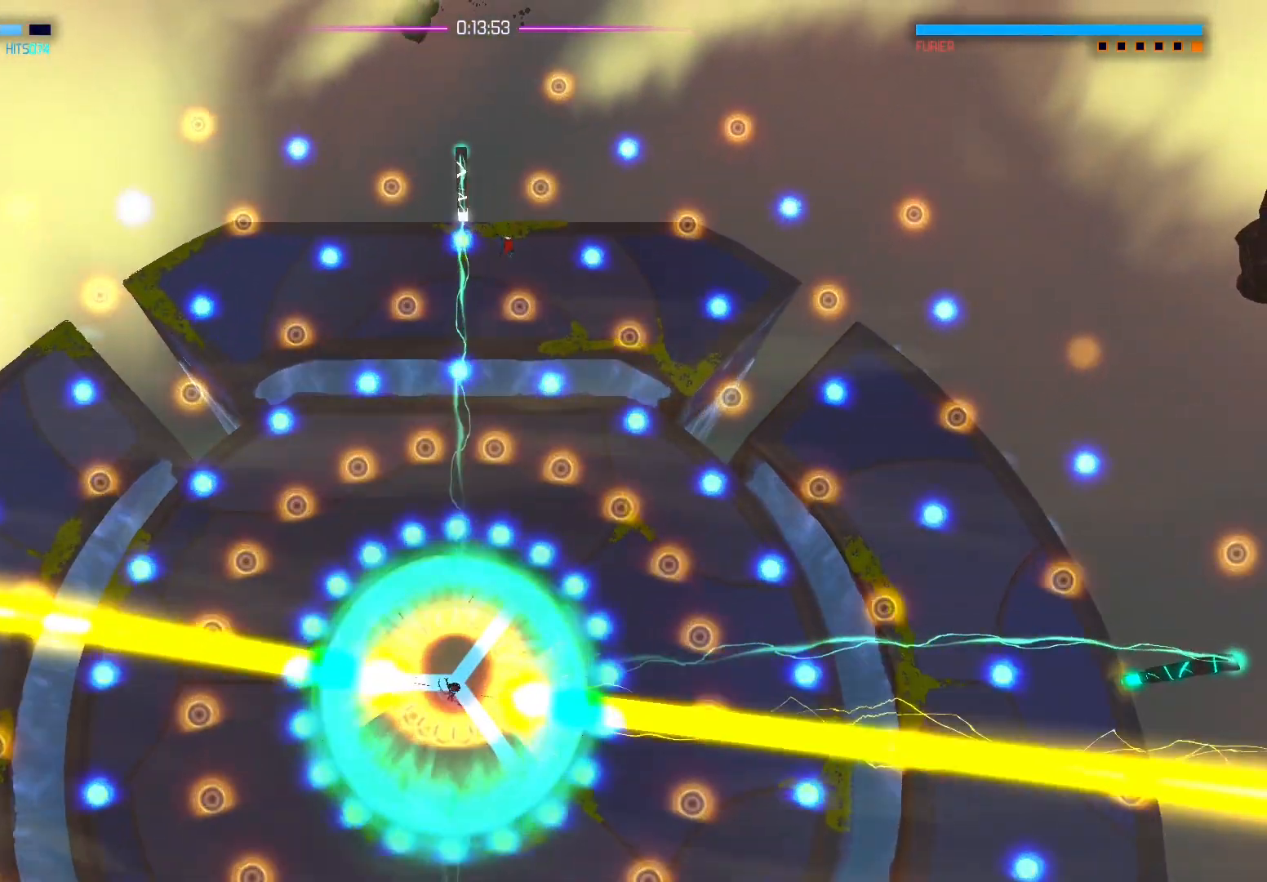
{"buttons": [], "left_stick": "left", "right_stick": "up-left", "events": [[83, "left_stick", "right"], [183, "left_stick", "center"], [250, "left_stick", "left"]]}
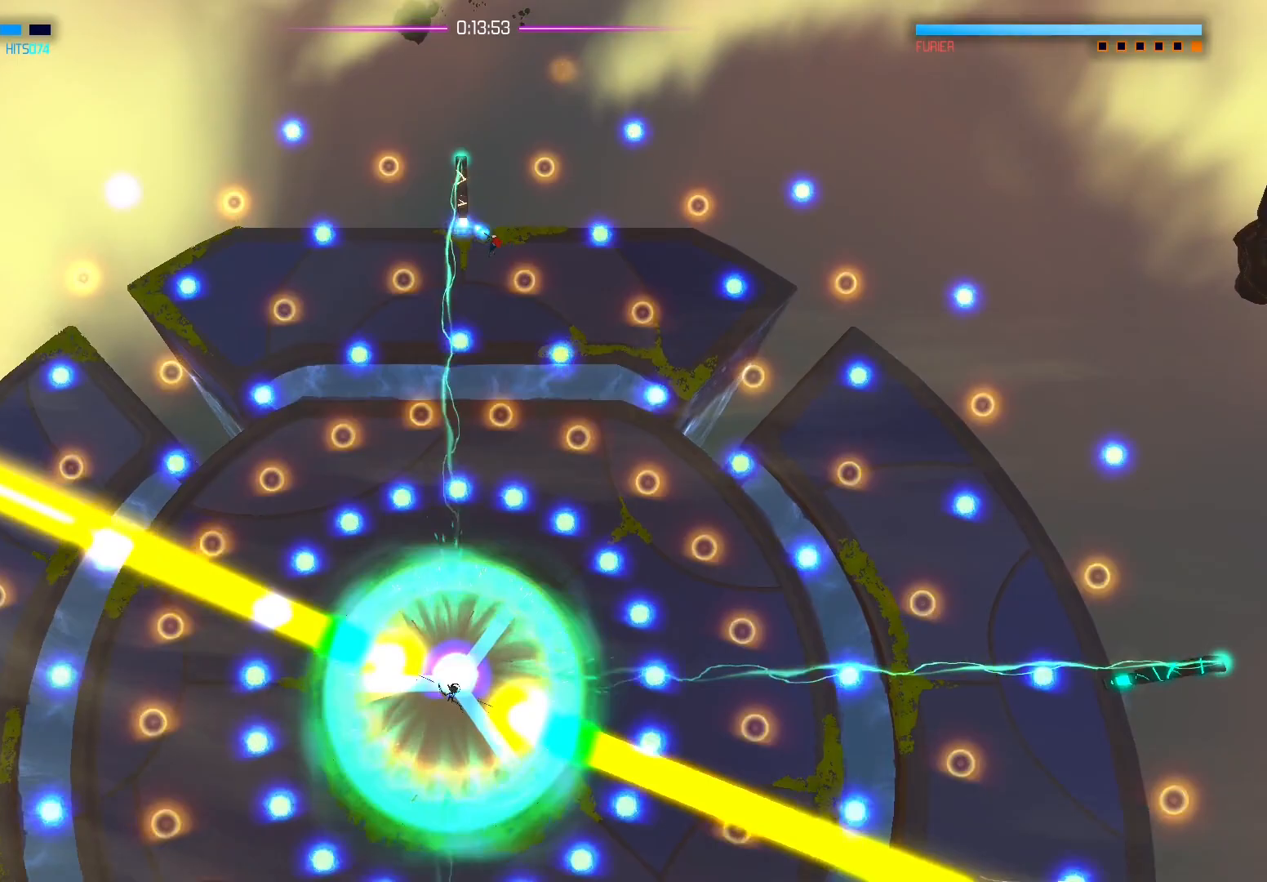
{"buttons": [], "left_stick": "down-right", "right_stick": "up-left", "events": [[17, "left_stick", "center"], [467, "left_stick", "down-right"]]}
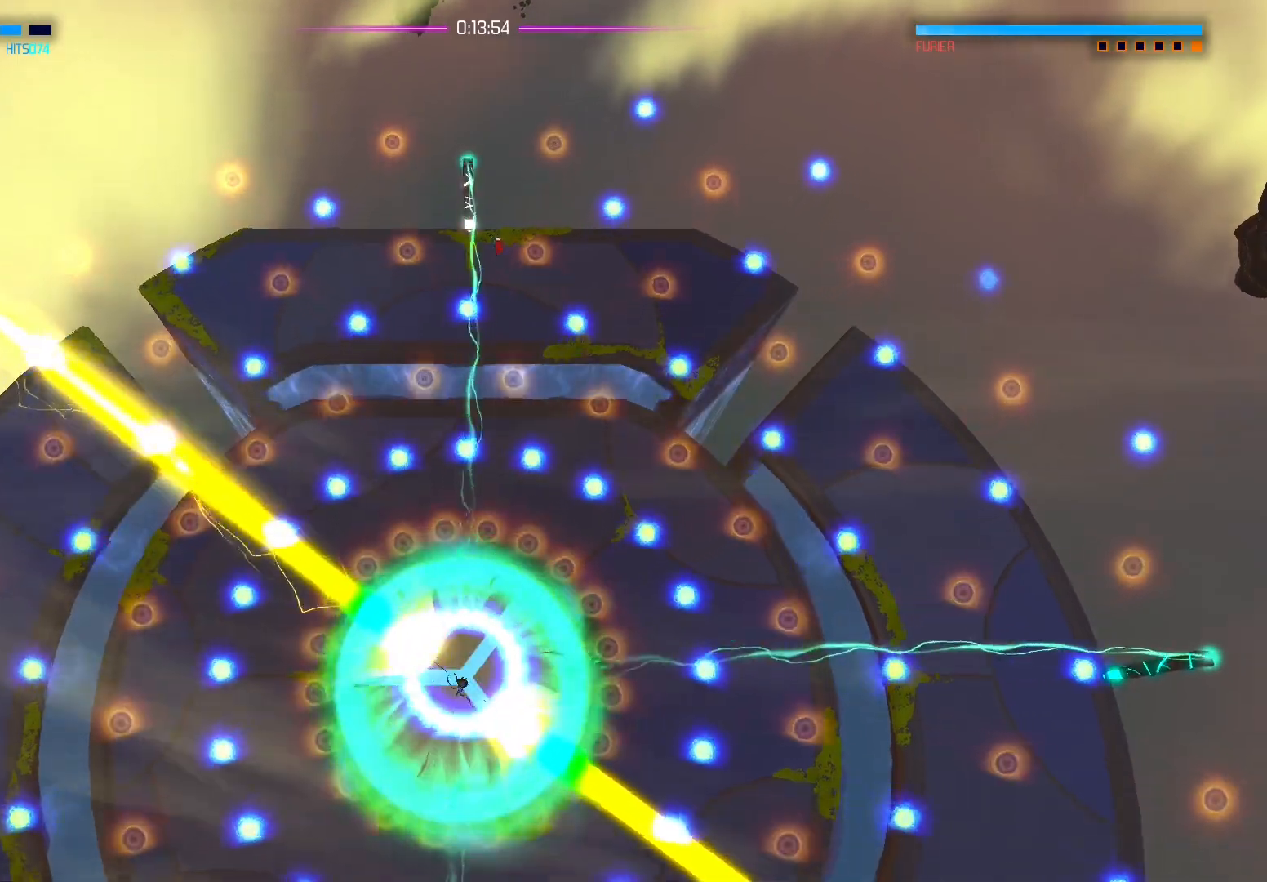
{"buttons": [], "left_stick": "center", "right_stick": "up-left", "events": [[117, "left_stick", "center"], [250, "left_stick", "right"], [400, "left_stick", "center"]]}
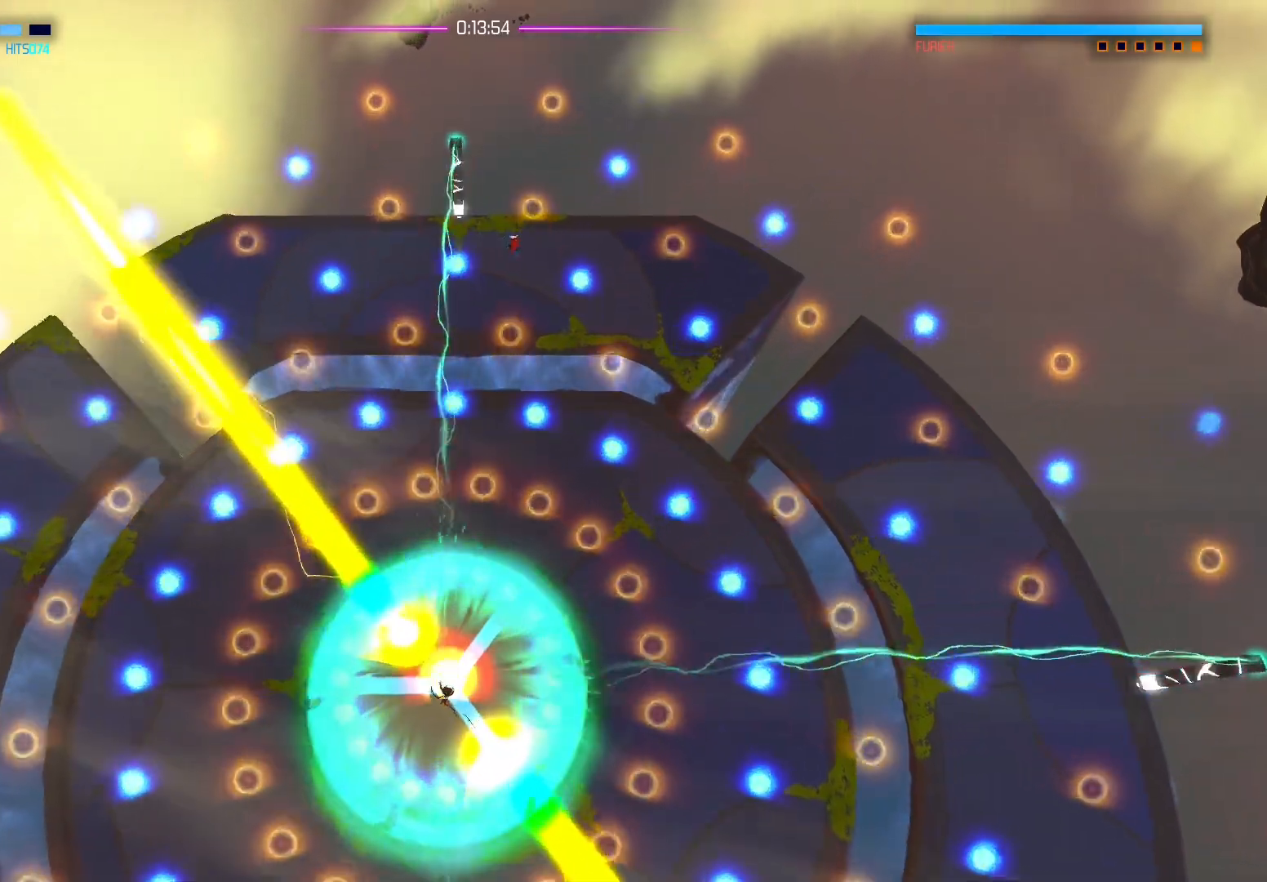
{"buttons": [], "left_stick": "right", "right_stick": "left", "events": [[133, "left_stick", "right"], [250, "left_stick", "center"], [317, "left_stick", "up"], [417, "right_stick", "left"], [483, "left_stick", "right"]]}
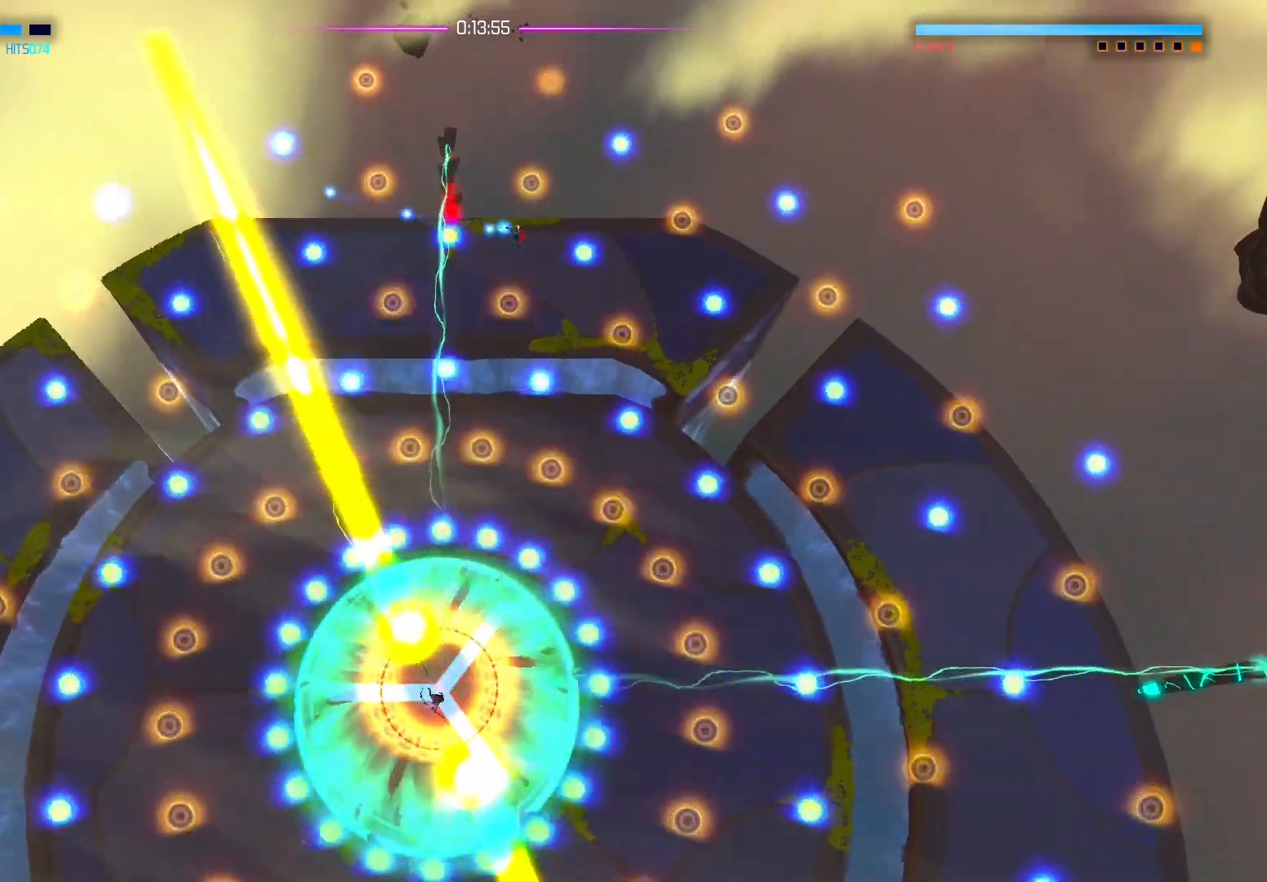
{"buttons": [], "left_stick": "right", "right_stick": "center", "events": [[50, "left_stick", "down-right"], [50, "right_stick", "center"], [217, "left_stick", "down"], [433, "left_stick", "right"]]}
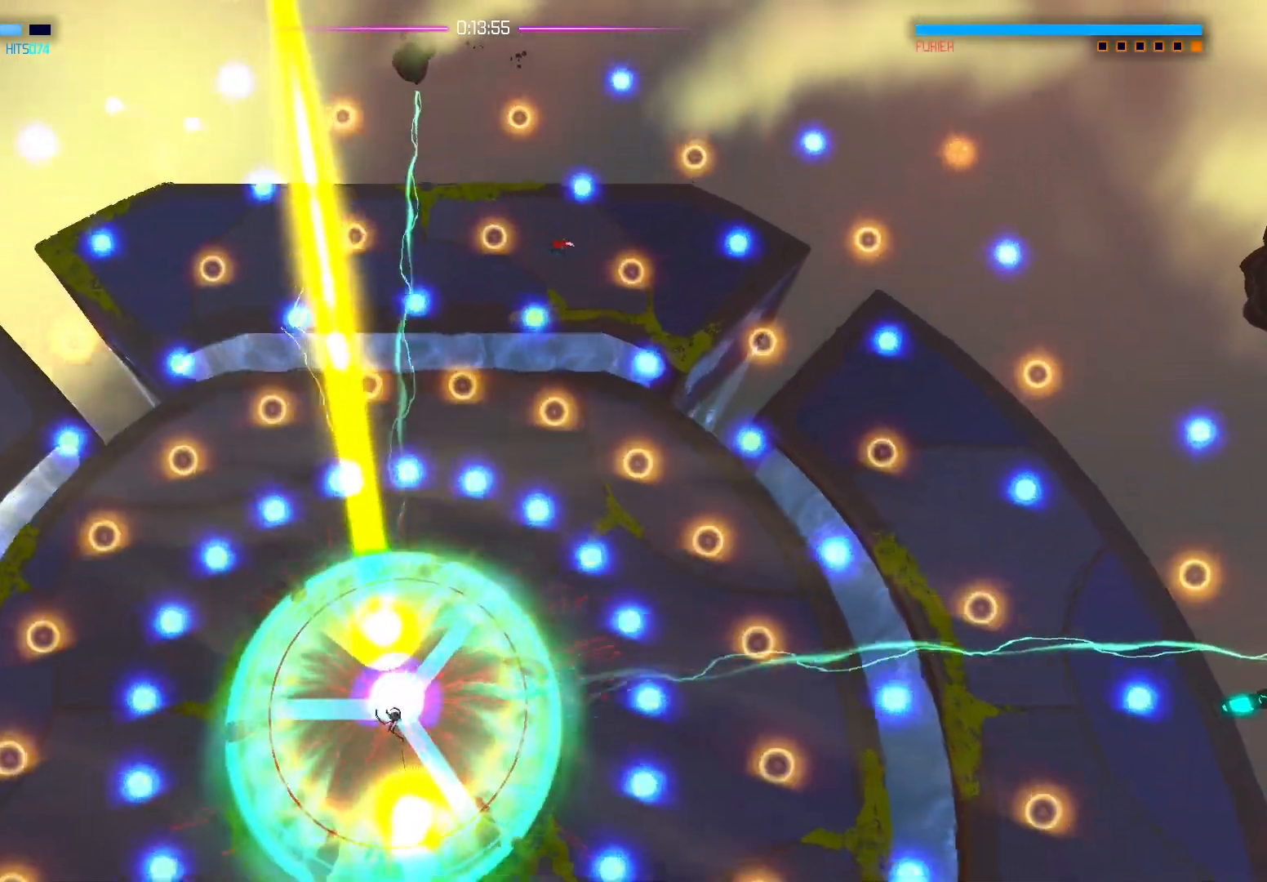
{"buttons": [], "left_stick": "down", "right_stick": "center", "events": [[33, "left_stick", "down-right"], [183, "left_stick", "down"], [383, "left_stick", "right"], [500, "left_stick", "down"]]}
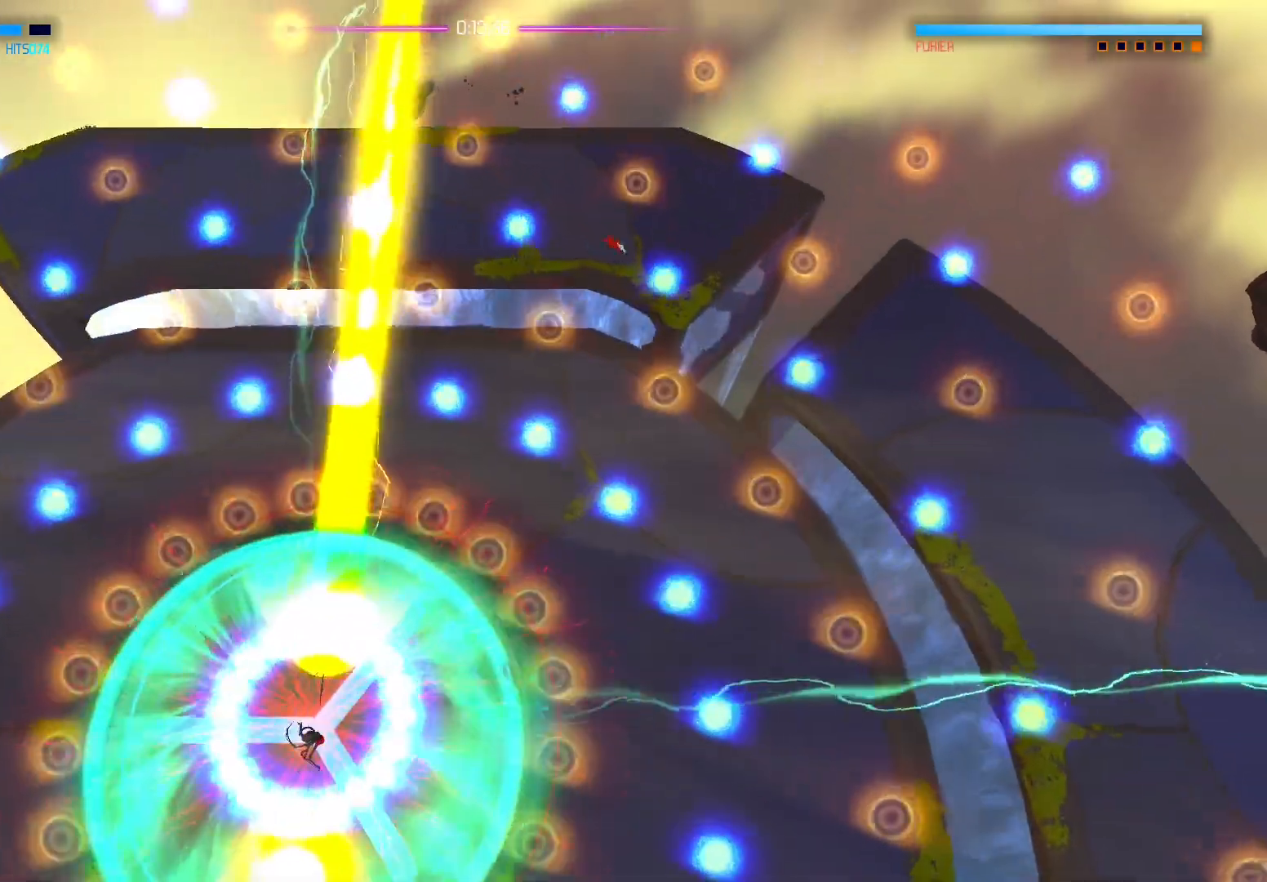
{"buttons": [], "left_stick": "down", "right_stick": "center", "events": [[67, "A", "down"], [200, "A", "up"]]}
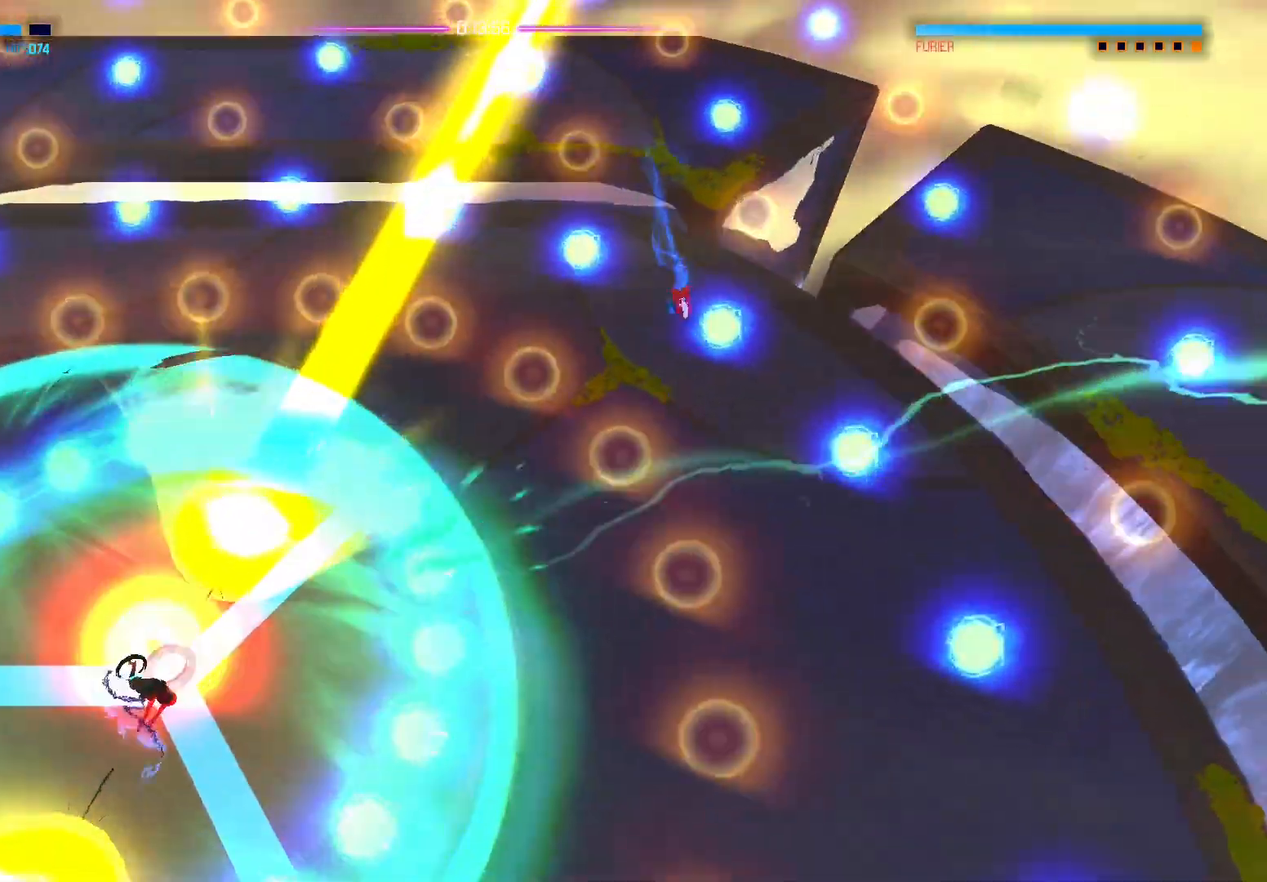
{"buttons": [], "left_stick": "down-right", "right_stick": "center", "events": [[33, "left_stick", "down-right"], [133, "left_stick", "right"], [283, "left_stick", "down"], [483, "left_stick", "down-right"]]}
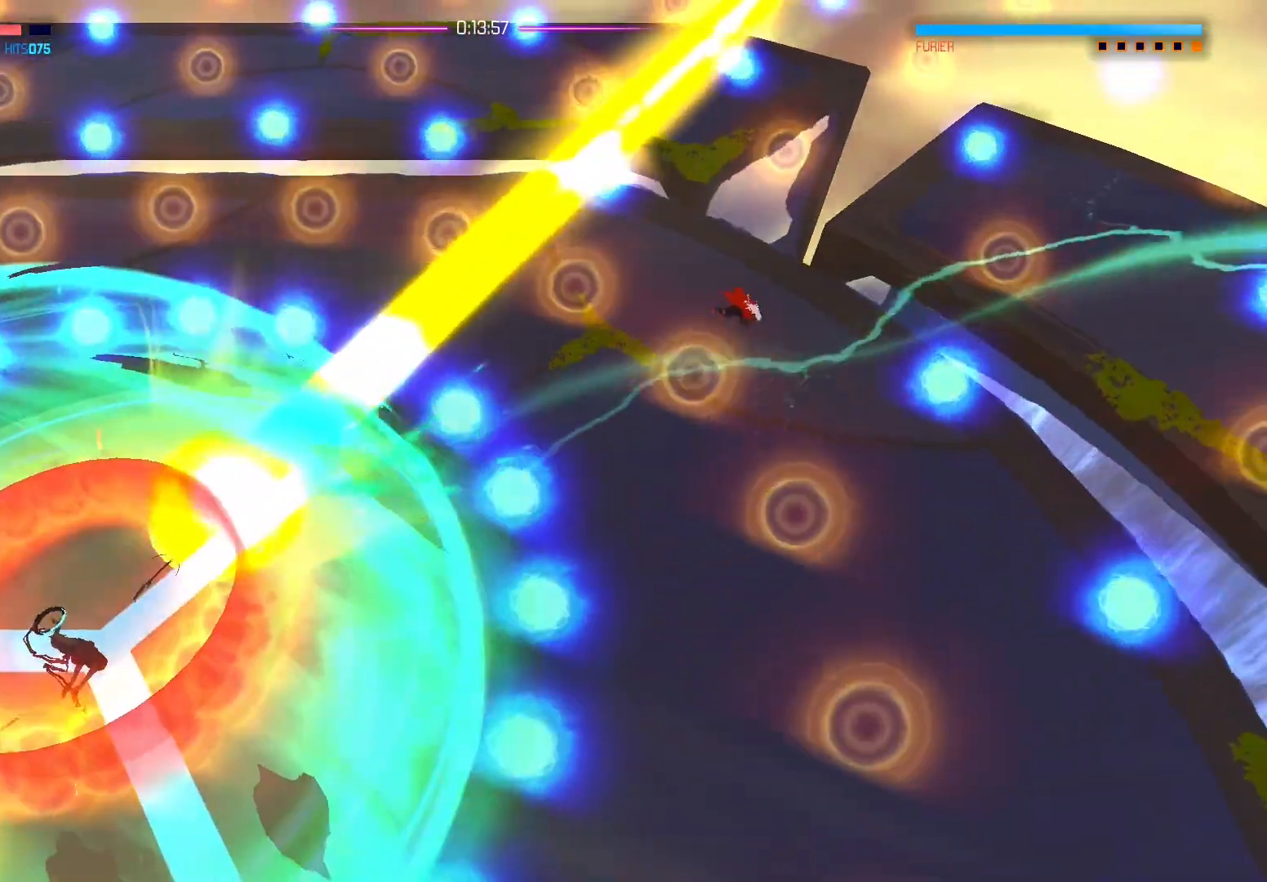
{"buttons": [], "left_stick": "up-right", "right_stick": "center", "events": [[117, "left_stick", "right"], [283, "left_stick", "center"], [483, "left_stick", "up-right"]]}
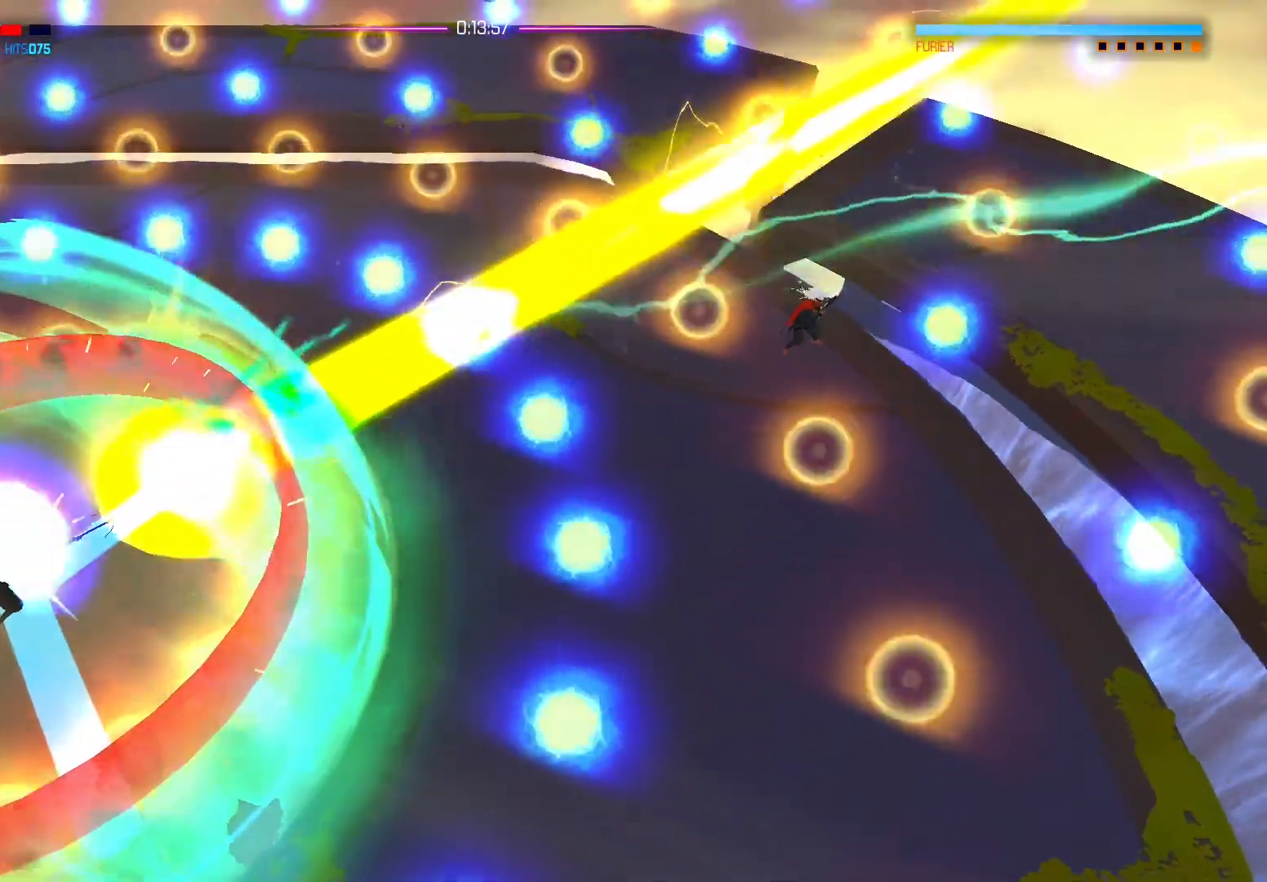
{"buttons": [], "left_stick": "right", "right_stick": "center", "events": [[33, "A", "down"], [133, "A", "up"], [417, "left_stick", "right"]]}
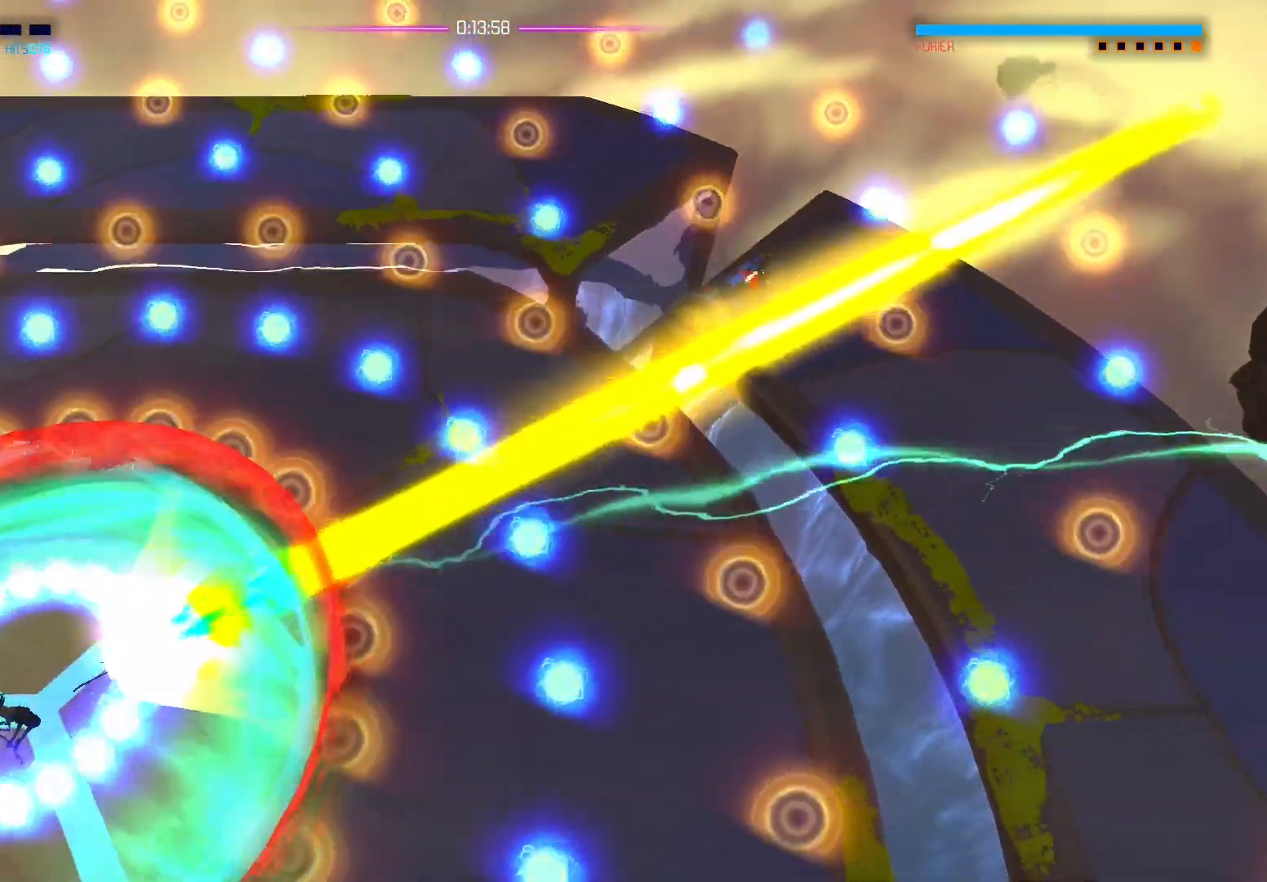
{"buttons": [], "left_stick": "down-right", "right_stick": "center", "events": [[83, "left_stick", "down-right"], [333, "A", "down"], [450, "A", "up"]]}
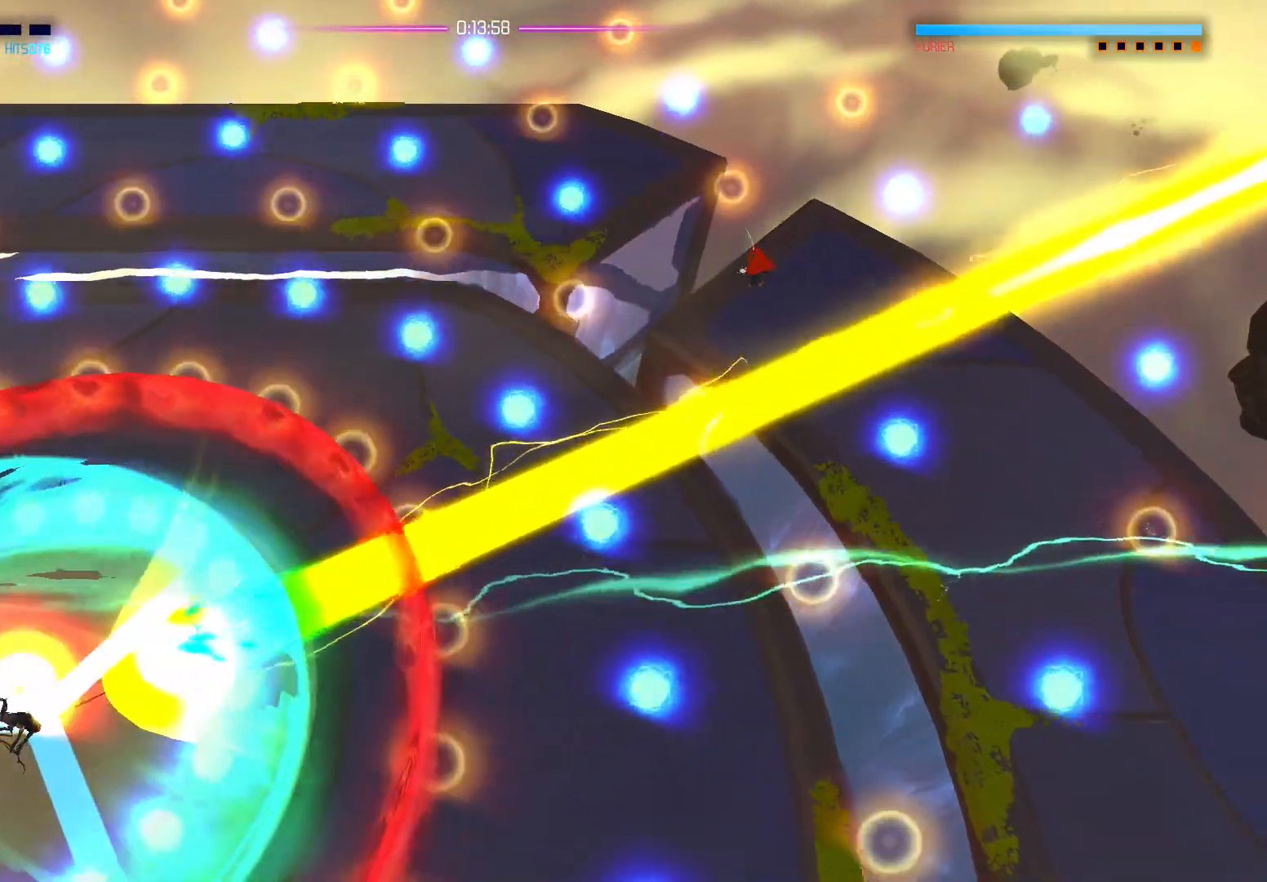
{"buttons": ["A"], "left_stick": "down-right", "right_stick": "center", "events": [[17, "A", "down"], [117, "A", "up"], [200, "A", "down"], [250, "A", "up"], [350, "A", "down"], [417, "A", "up"], [500, "A", "down"]]}
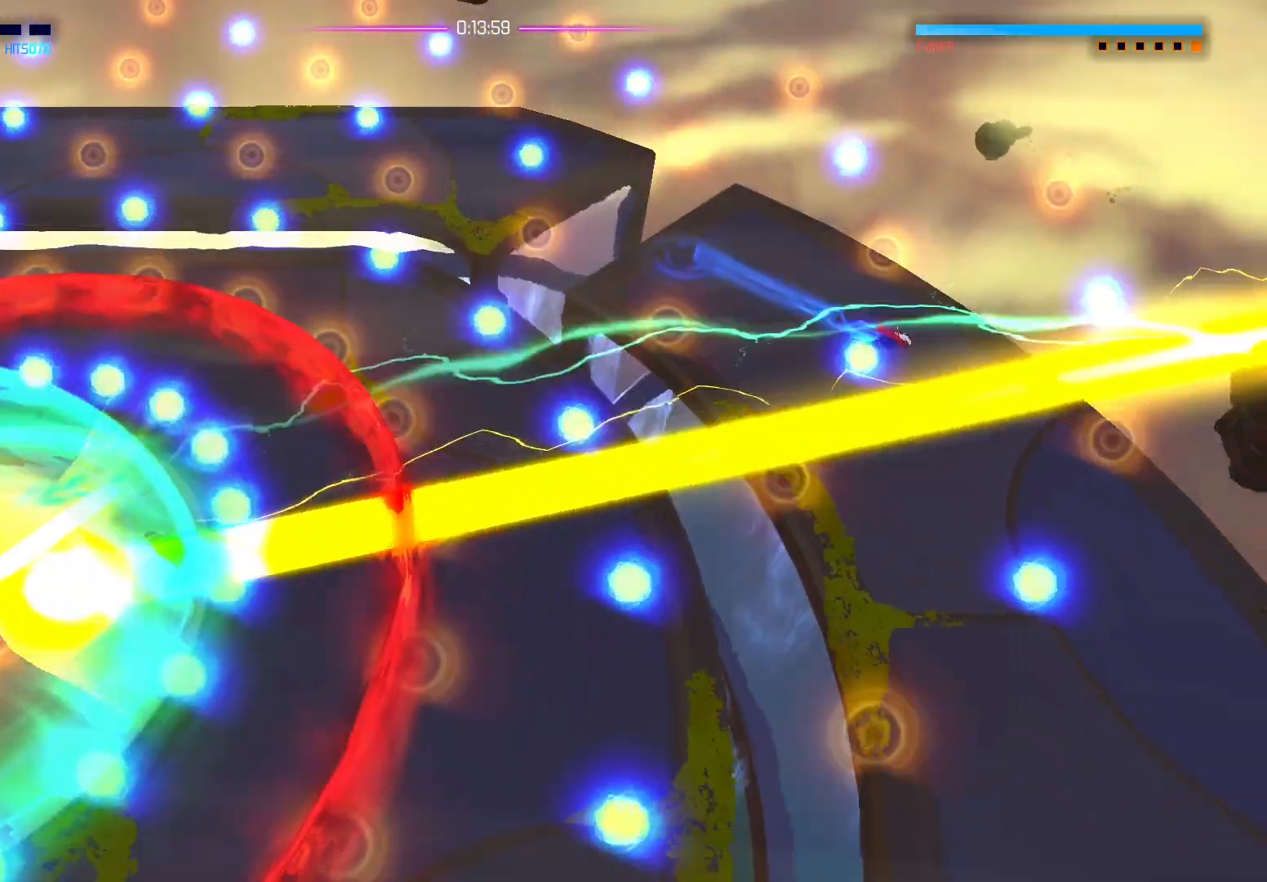
{"buttons": [], "left_stick": "down-right", "right_stick": "right", "events": [[50, "A", "up"], [133, "left_stick", "down-left"], [333, "left_stick", "down-right"], [333, "right_stick", "right"]]}
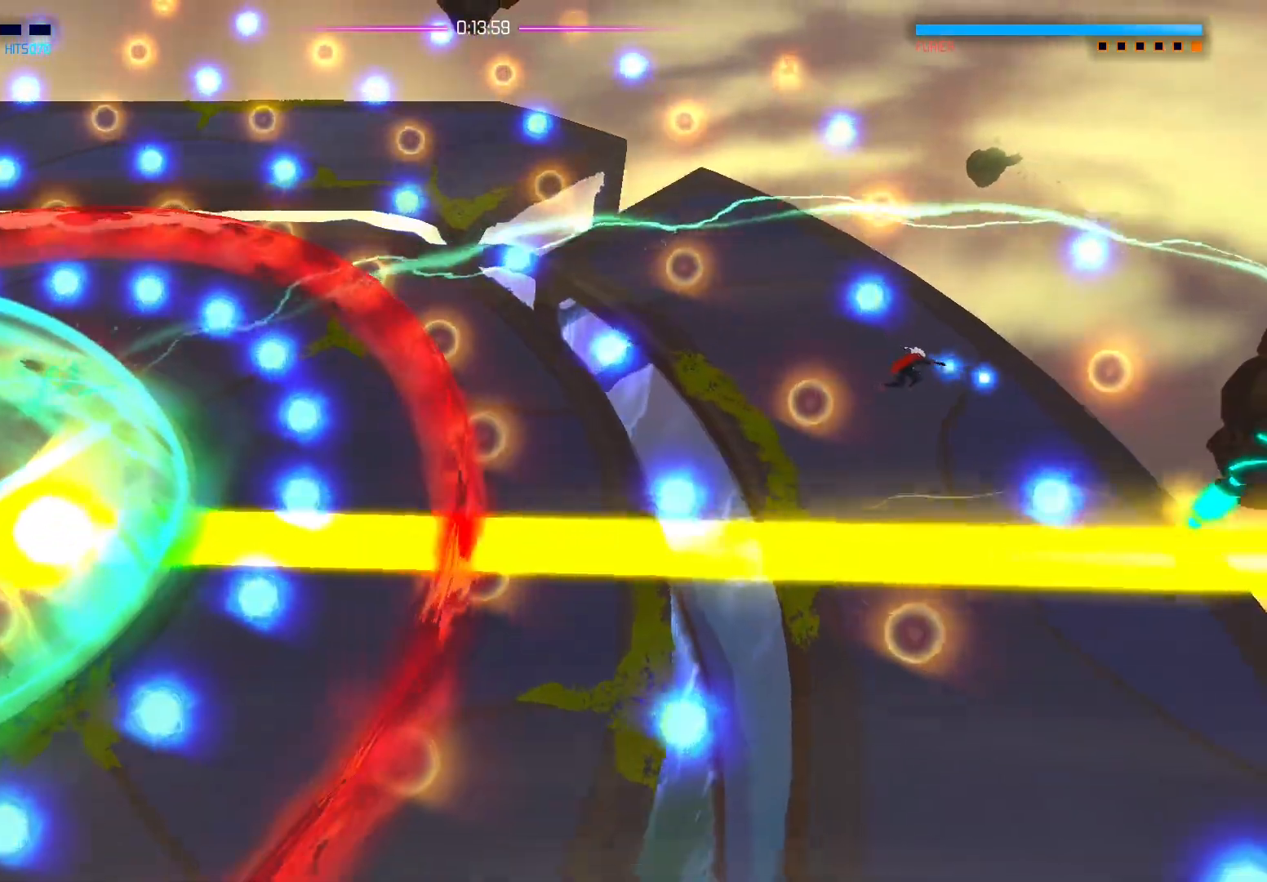
{"buttons": [], "left_stick": "down-right", "right_stick": "right", "events": [[100, "right_stick", "down-right"], [150, "left_stick", "down"], [433, "right_stick", "right"], [450, "left_stick", "down-right"]]}
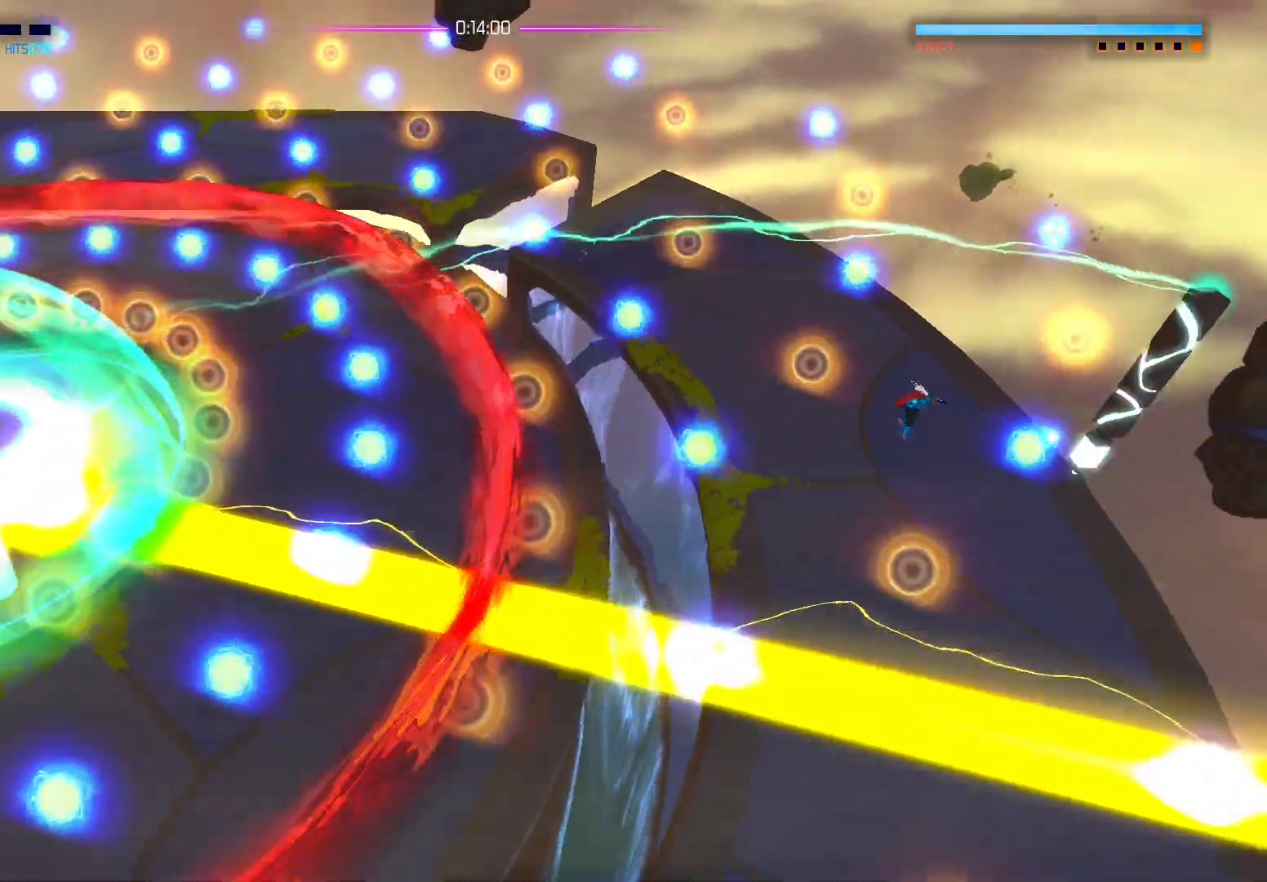
{"buttons": [], "left_stick": "left", "right_stick": "right", "events": [[250, "left_stick", "down"], [500, "left_stick", "left"]]}
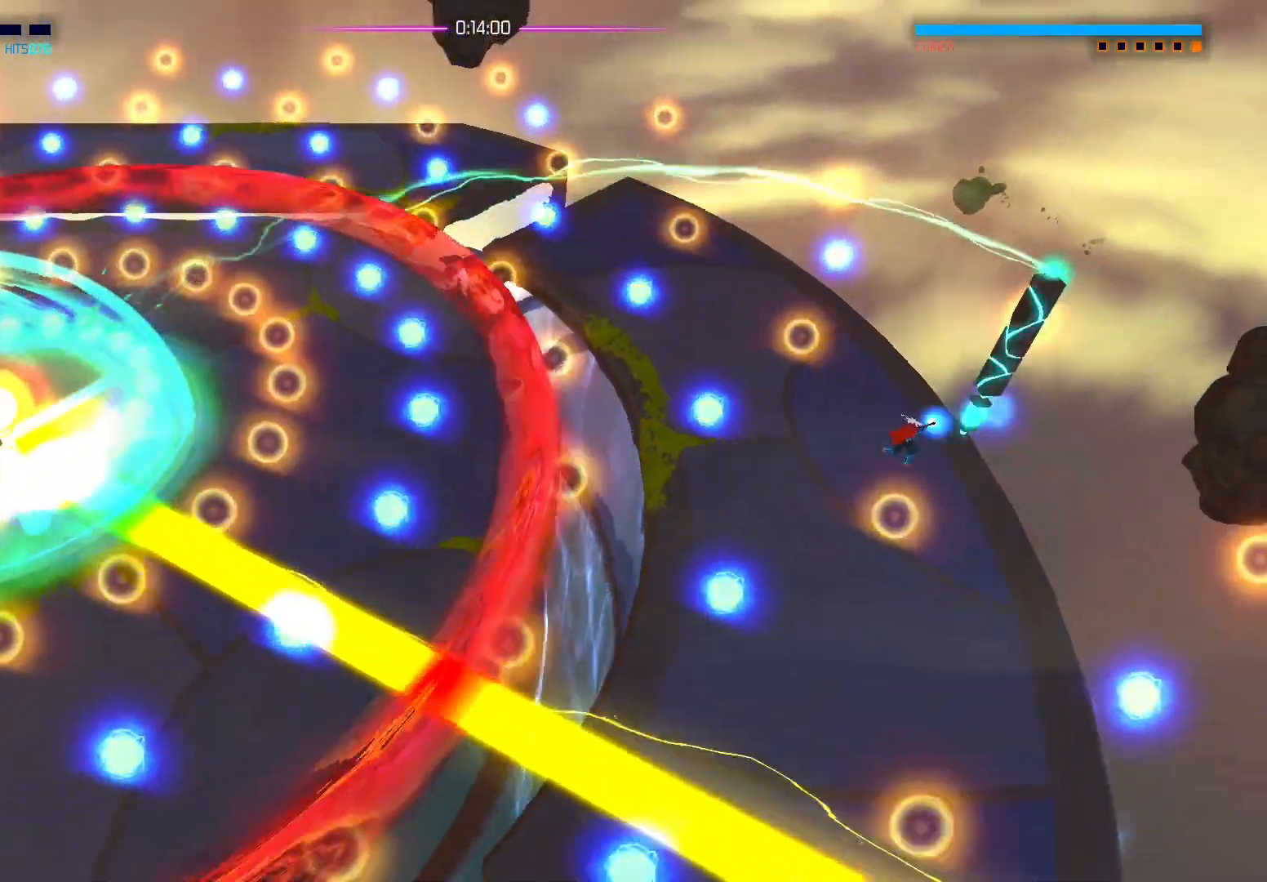
{"buttons": [], "left_stick": "right", "right_stick": "right", "events": [[183, "left_stick", "center"], [233, "left_stick", "right"]]}
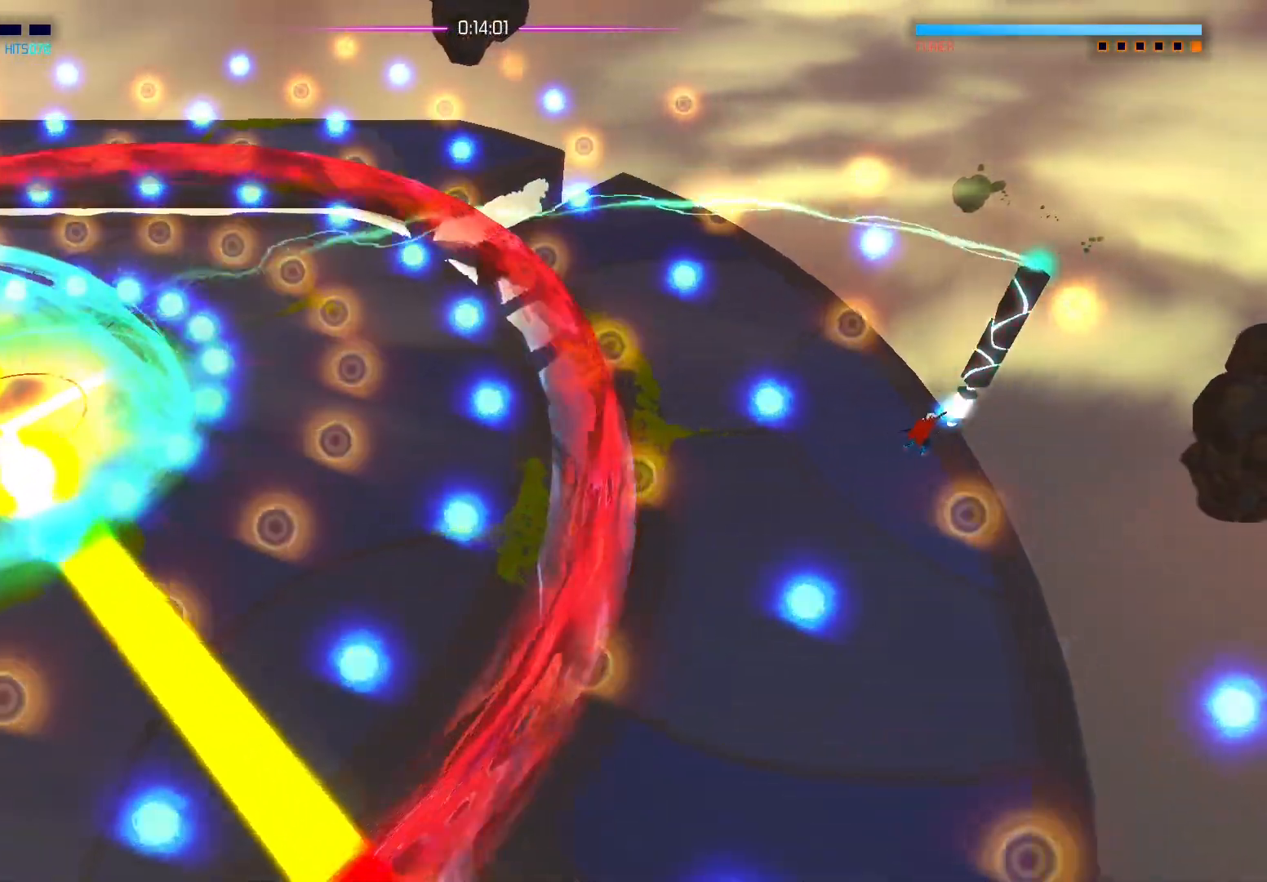
{"buttons": [], "left_stick": "center", "right_stick": "up-right", "events": [[33, "left_stick", "center"], [33, "right_stick", "up-right"], [100, "left_stick", "down"], [333, "left_stick", "center"]]}
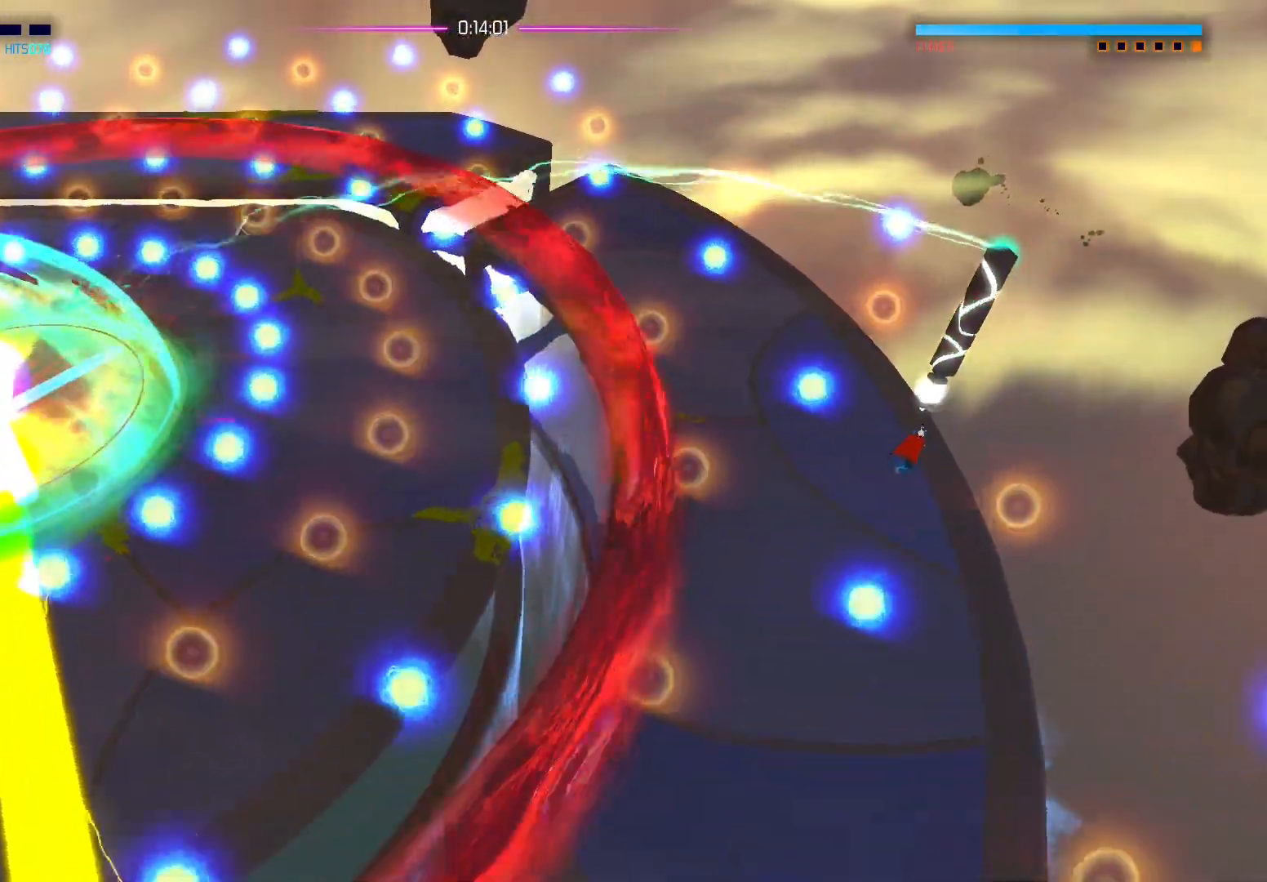
{"buttons": [], "left_stick": "center", "right_stick": "up-right", "events": [[133, "left_stick", "left"], [250, "left_stick", "up-left"], [350, "left_stick", "center"]]}
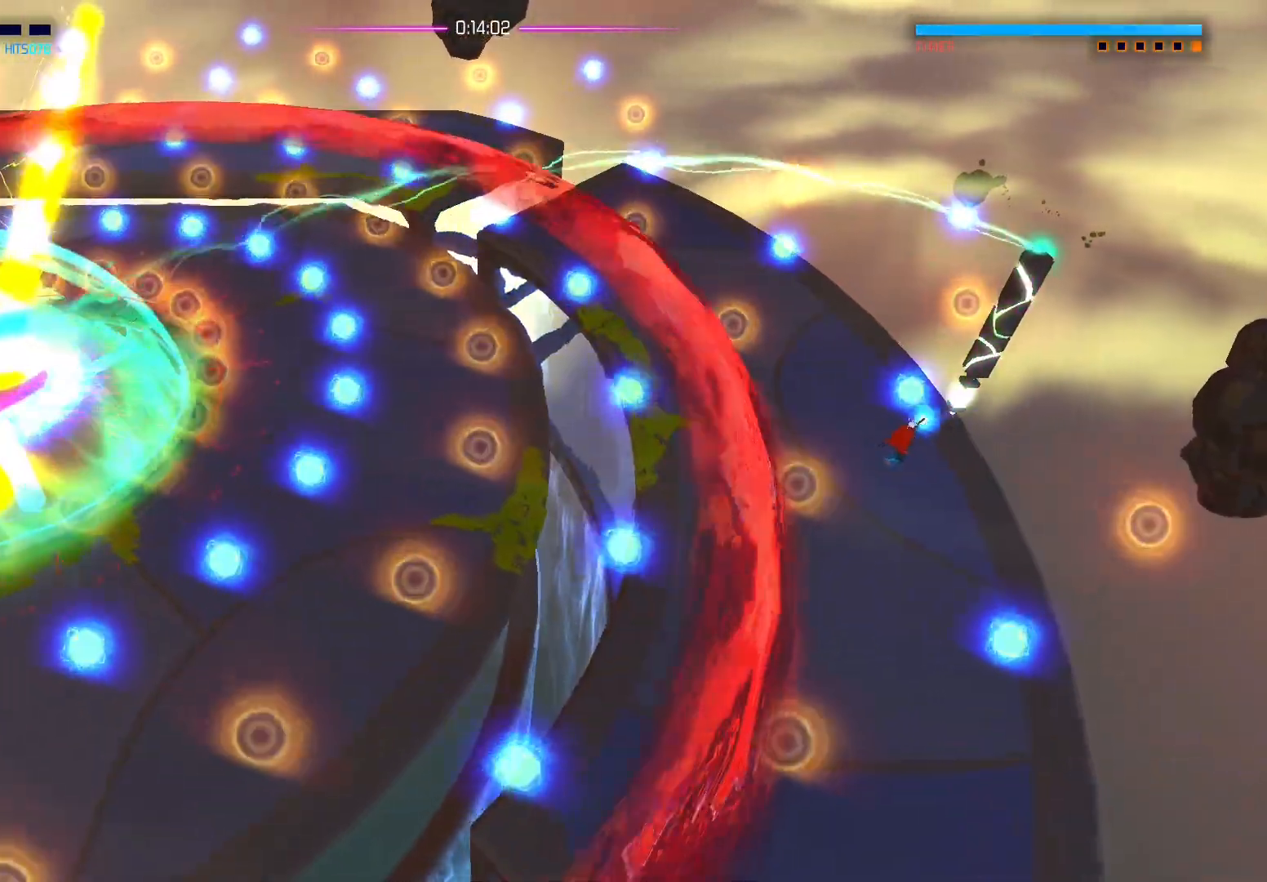
{"buttons": [], "left_stick": "down-left", "right_stick": "center", "events": [[17, "left_stick", "up"], [150, "left_stick", "center"], [300, "left_stick", "right"], [433, "right_stick", "center"], [483, "left_stick", "down-left"]]}
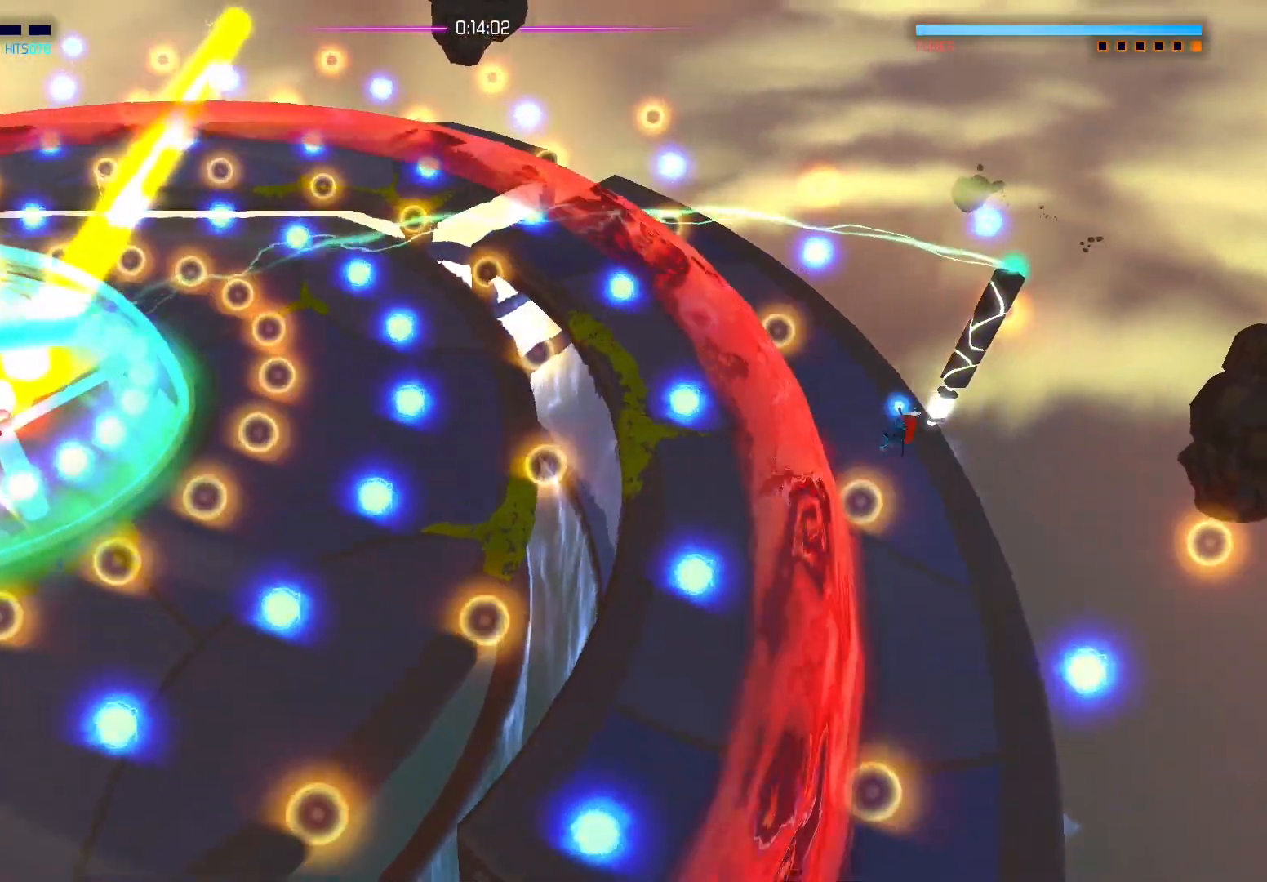
{"buttons": [], "left_stick": "center", "right_stick": "up-right", "events": [[50, "A", "down"], [100, "A", "up"], [250, "right_stick", "up-right"], [350, "left_stick", "left"], [483, "left_stick", "center"]]}
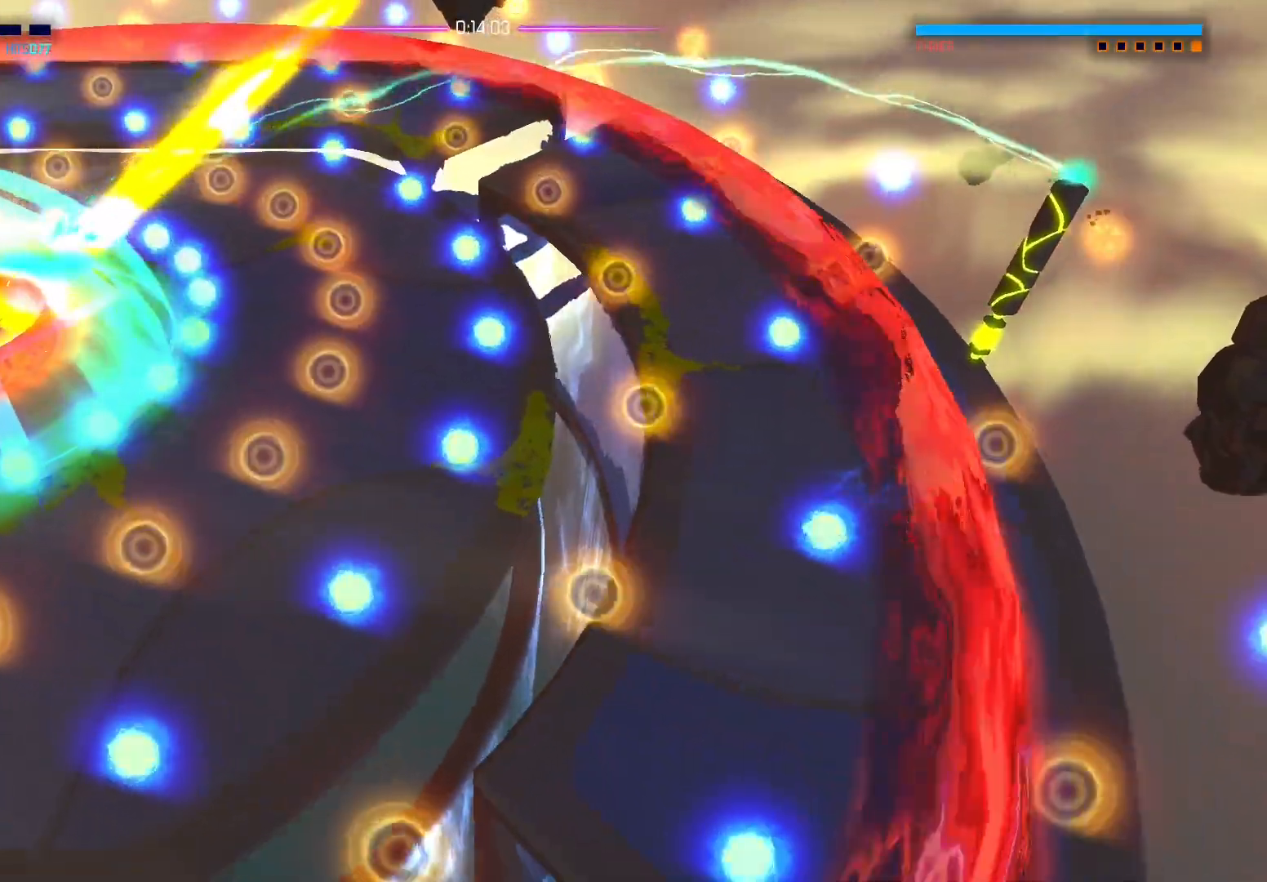
{"buttons": [], "left_stick": "left", "right_stick": "up-right", "events": [[350, "left_stick", "left"]]}
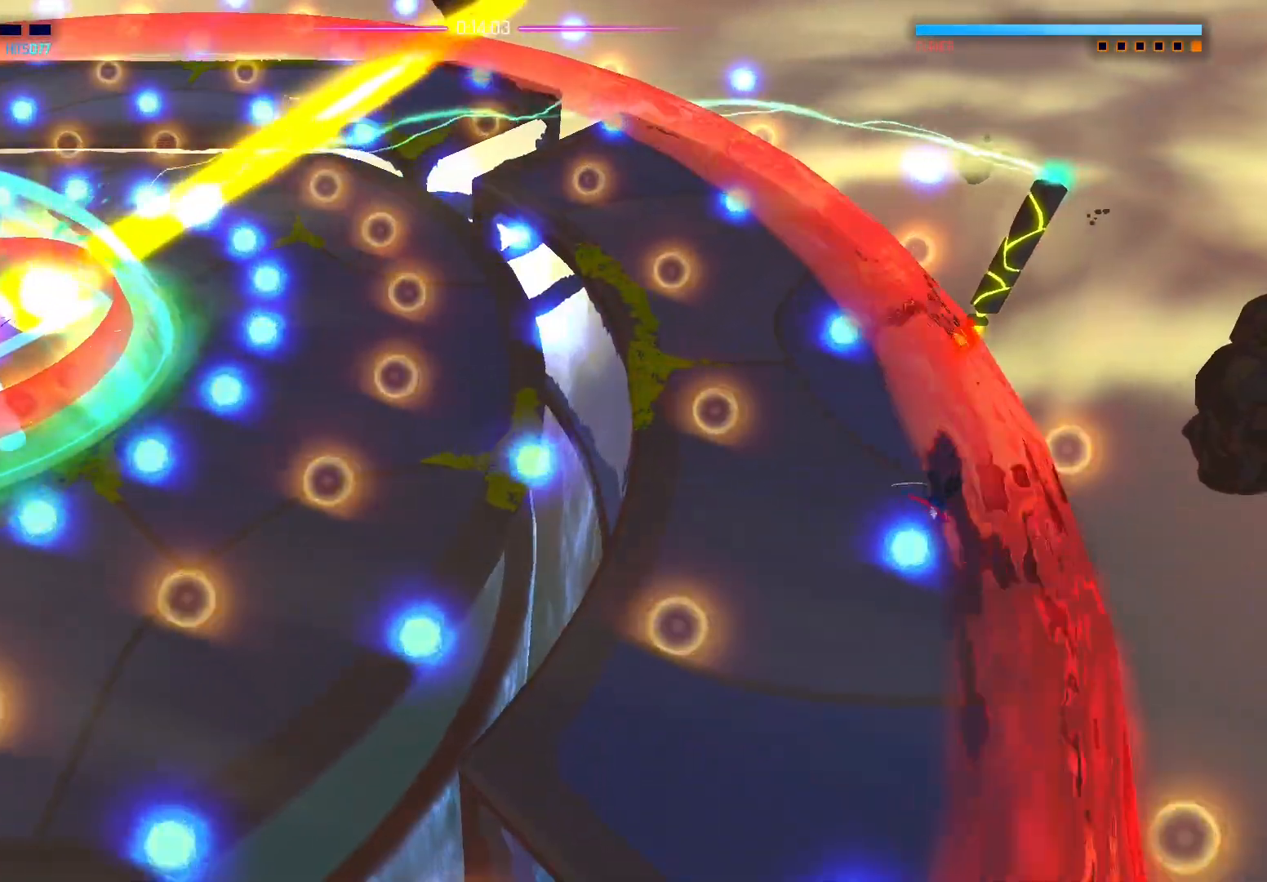
{"buttons": [], "left_stick": "left", "right_stick": "up-right", "events": []}
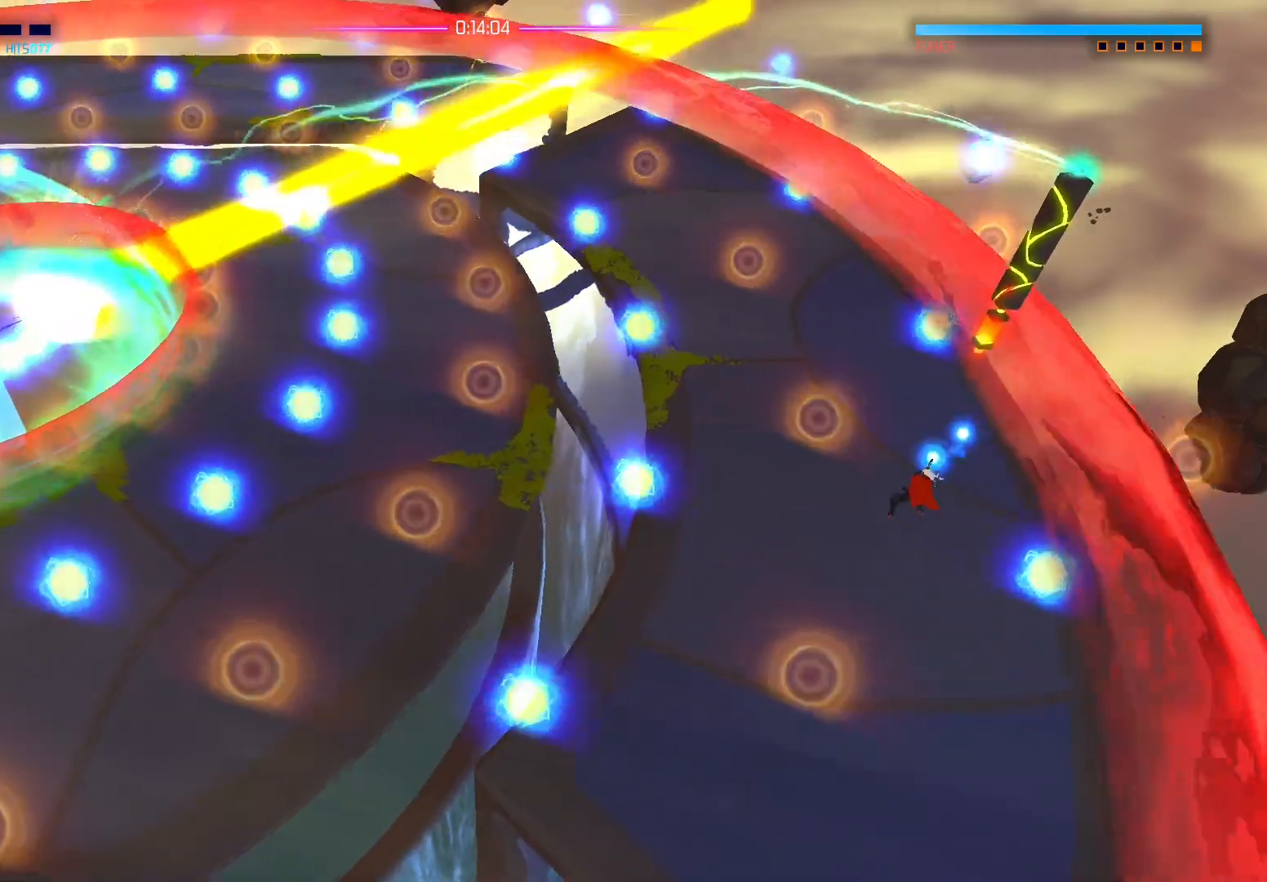
{"buttons": [], "left_stick": "up", "right_stick": "up-right", "events": [[317, "left_stick", "up"]]}
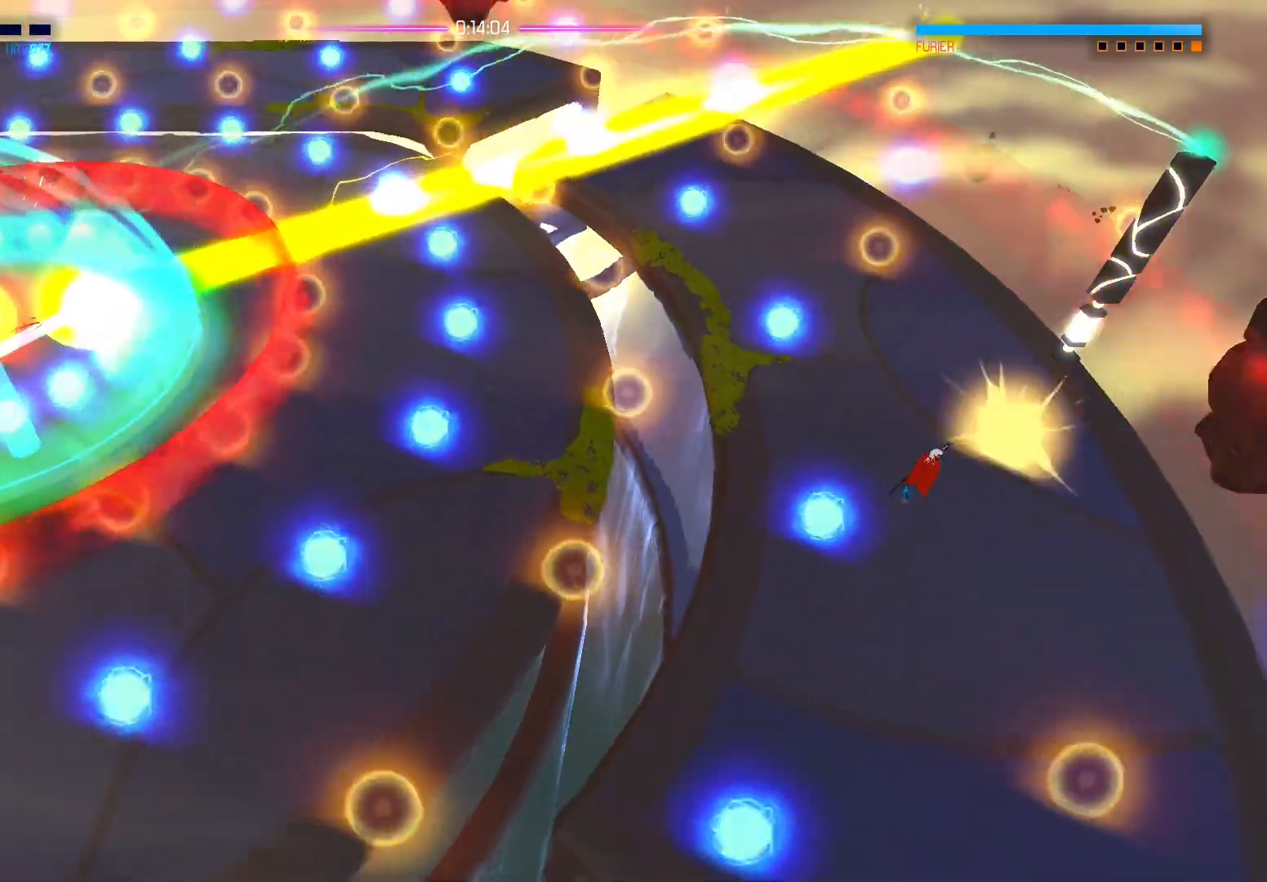
{"buttons": [], "left_stick": "right", "right_stick": "up-right", "events": [[150, "left_stick", "center"], [250, "left_stick", "down-right"], [350, "left_stick", "right"]]}
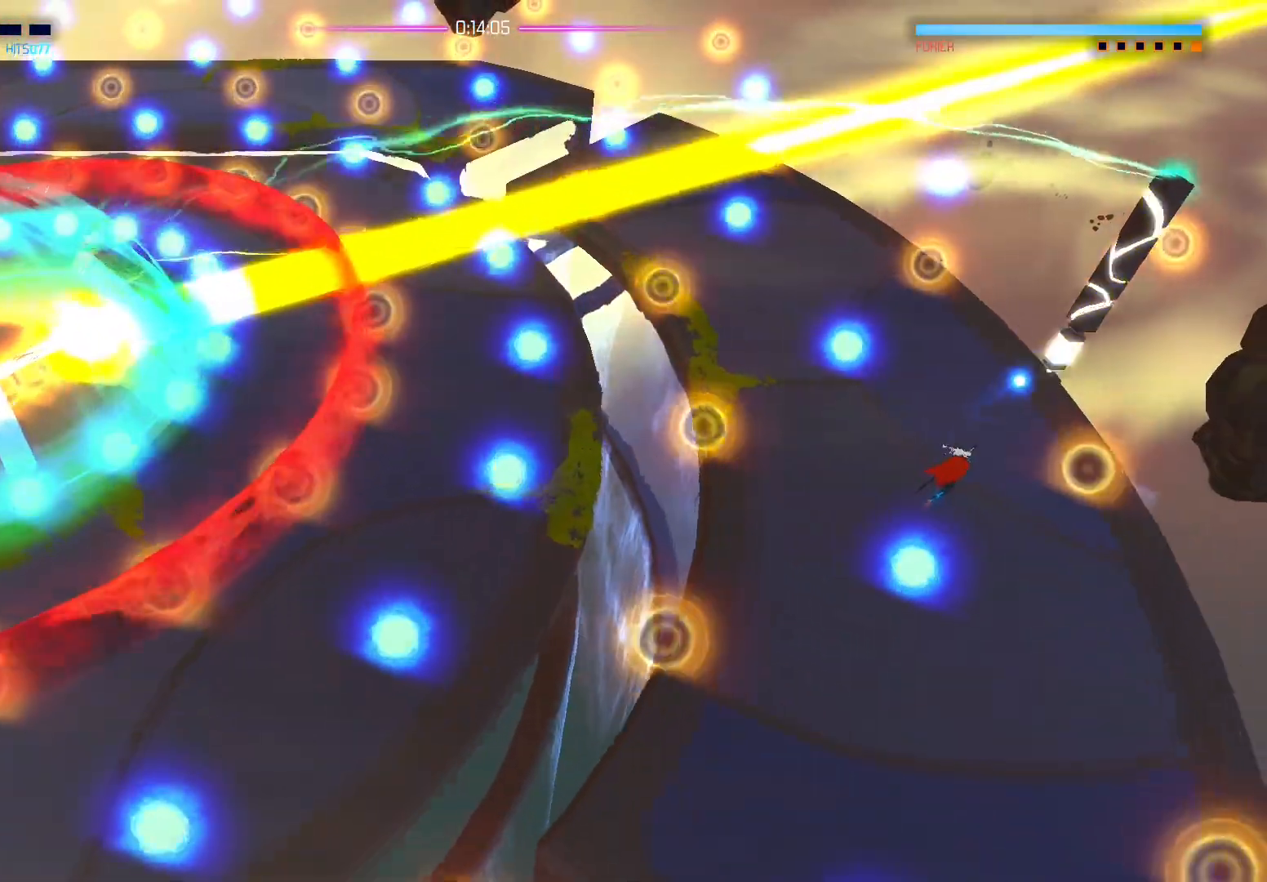
{"buttons": [], "left_stick": "center", "right_stick": "up-right", "events": [[83, "left_stick", "center"], [333, "left_stick", "down"], [450, "left_stick", "center"]]}